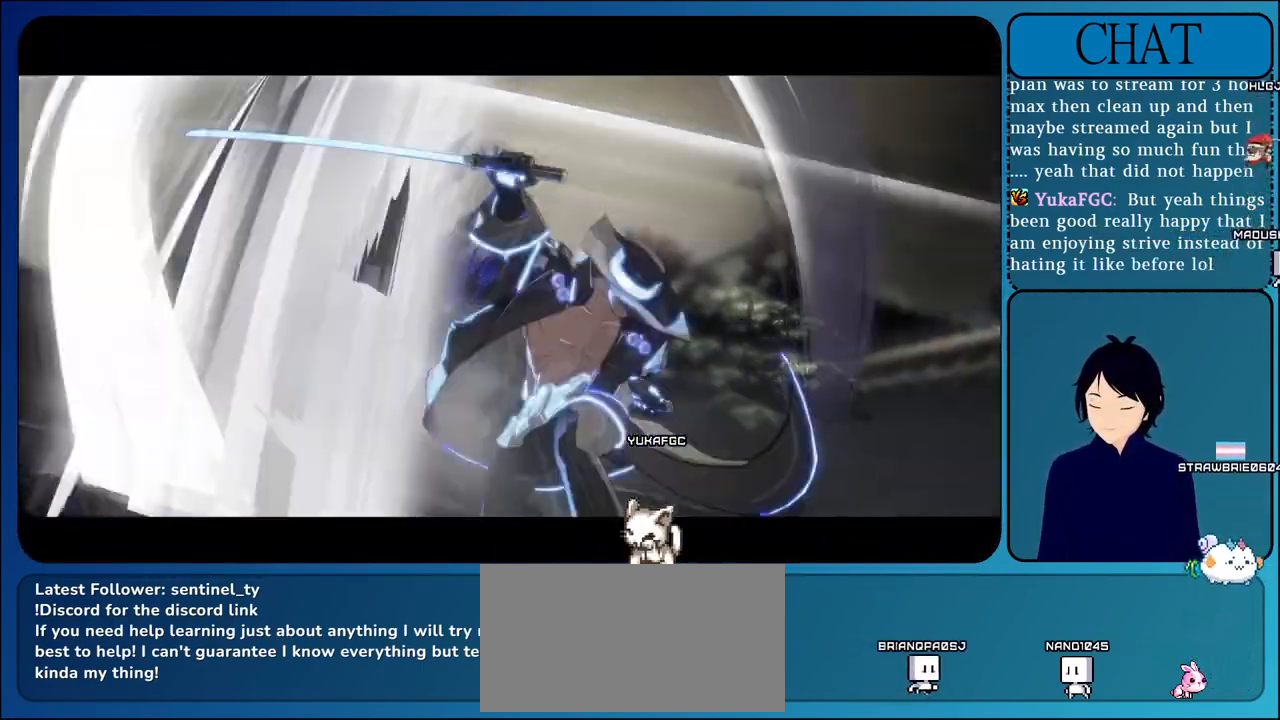
Gameplay with a controller (arcade stick); each line is a JSON object with the inputs held at the frame after it (dt_ms = milliseconds from this image to that frame). "events" lists button and stick changes between this image and that frame as [ms after this image, input, new state], when the widget could be followed in between. Not read: L3 R3.
{"dt_ms": 500, "buttons": ["CROSS"], "left_stick": "center"}
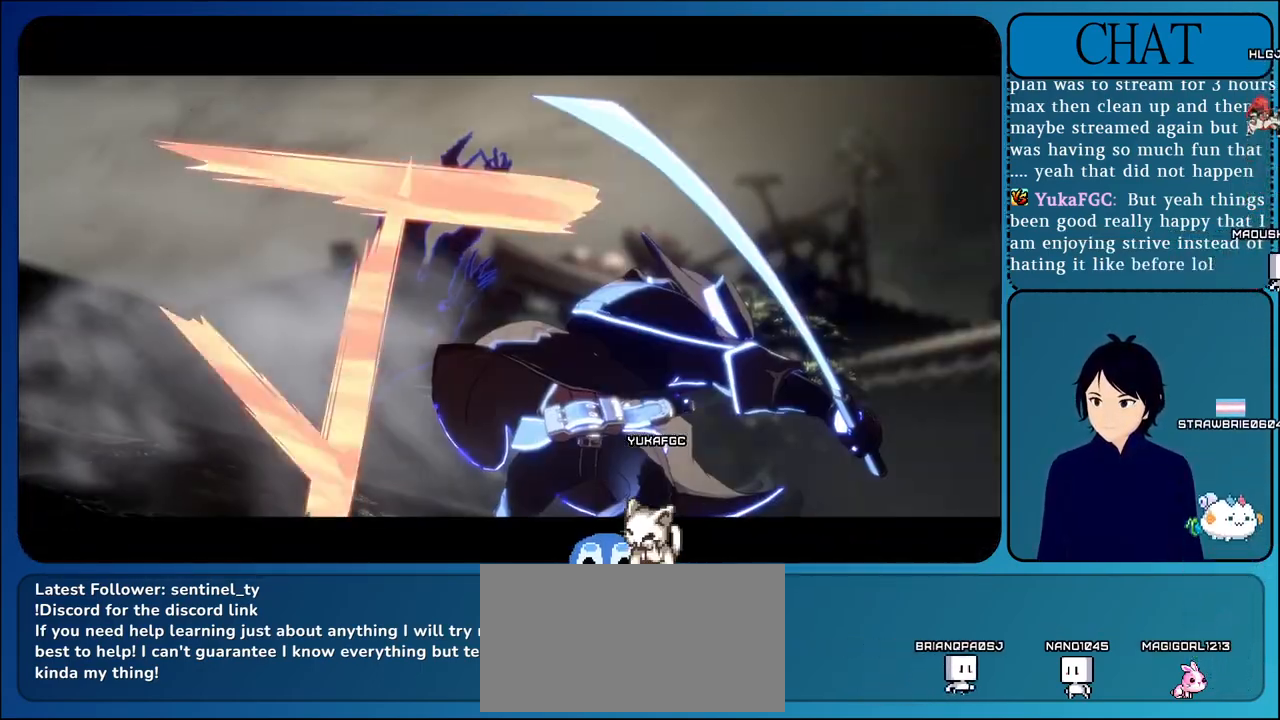
{"dt_ms": 500, "buttons": ["CROSS"], "left_stick": "center", "events": [[117, "CROSS", "up"], [383, "CROSS", "down"]]}
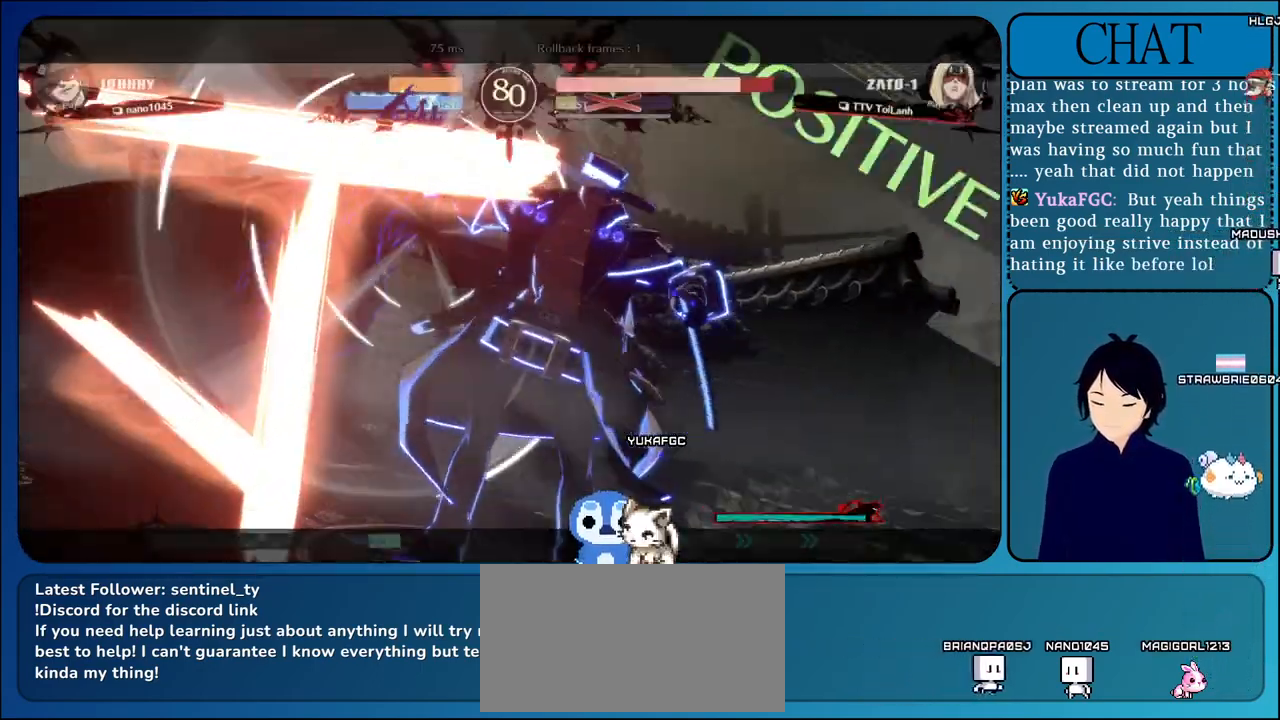
{"dt_ms": 500, "buttons": ["CROSS"], "left_stick": "center", "events": [[133, "CROSS", "up"], [333, "CROSS", "down"]]}
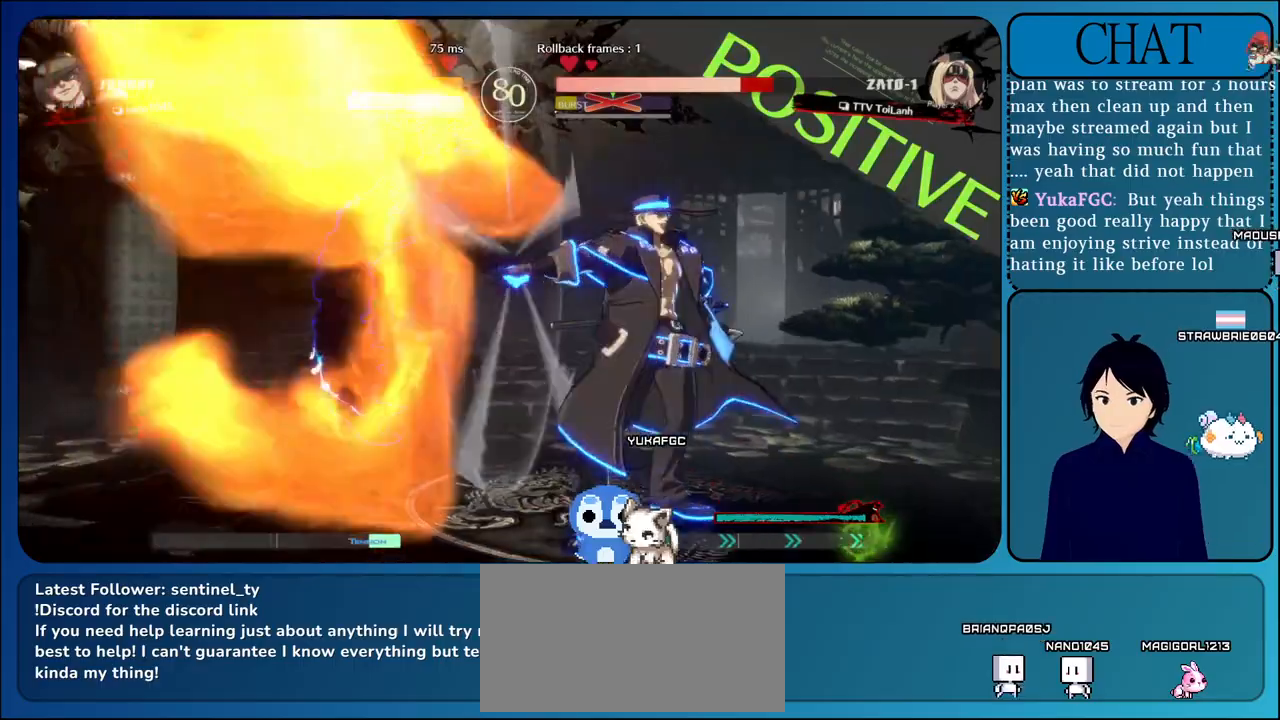
{"dt_ms": 500, "buttons": ["CROSS", "L1"], "left_stick": "center", "events": [[100, "CROSS", "up"], [267, "CROSS", "down"], [317, "L1", "down"]]}
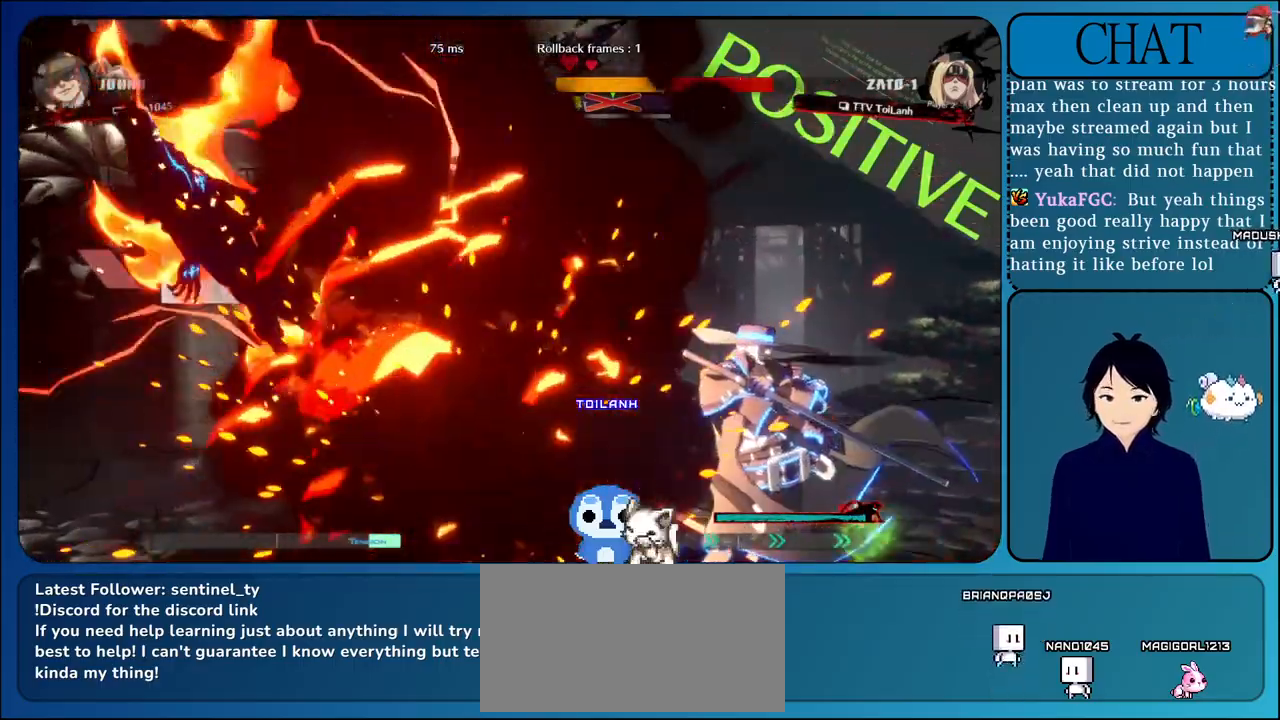
{"dt_ms": 500, "buttons": [], "left_stick": "center", "events": [[17, "CROSS", "up"], [200, "CROSS", "down"], [400, "L1", "up"], [417, "CROSS", "up"]]}
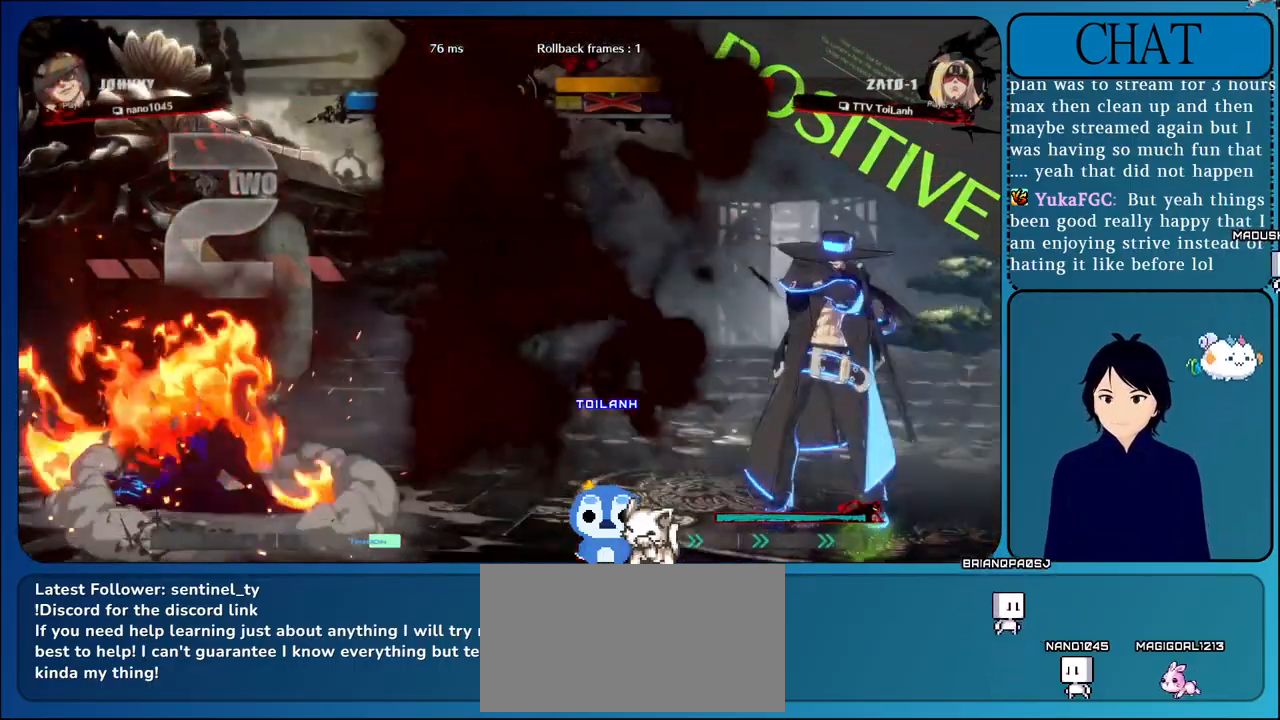
{"dt_ms": 500, "buttons": ["L1"], "left_stick": "right", "events": [[17, "left_stick", "right"], [33, "L1", "down"], [233, "L1", "up"], [333, "L1", "down"]]}
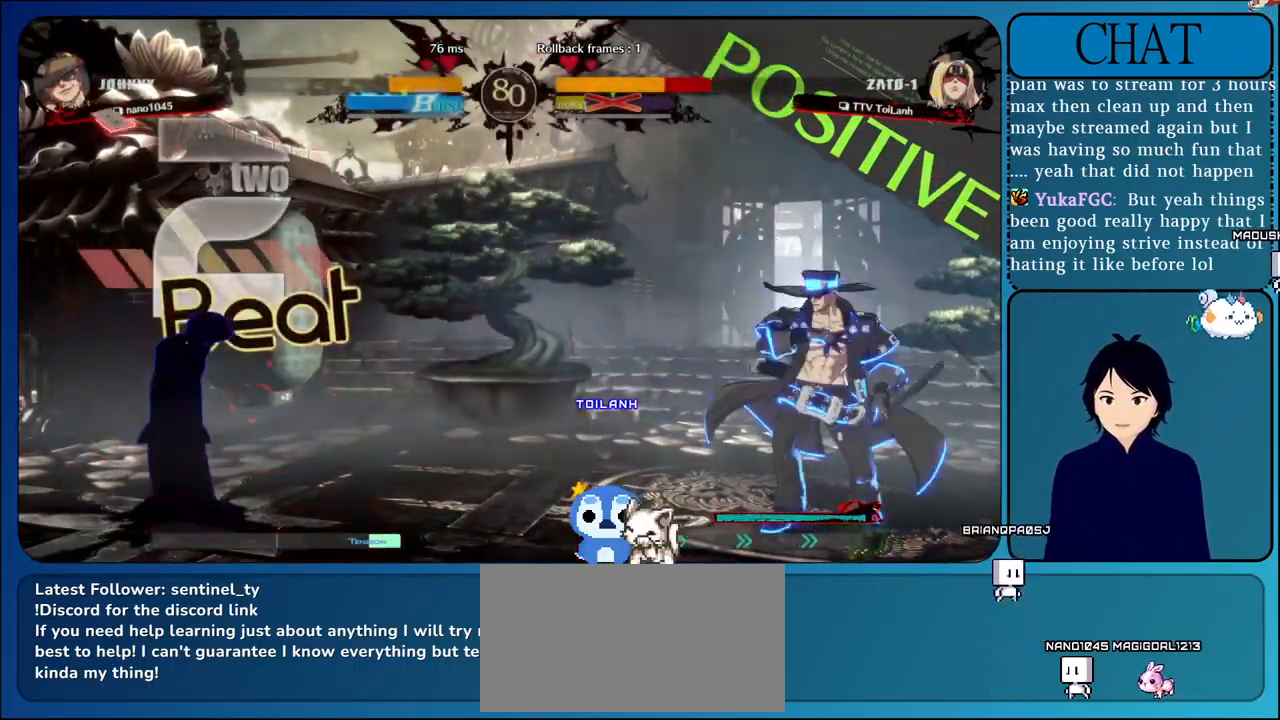
{"dt_ms": 500, "buttons": [], "left_stick": "left", "events": [[33, "L1", "up"], [150, "L1", "down"], [217, "L1", "up"], [217, "left_stick", "up"], [317, "left_stick", "left"]]}
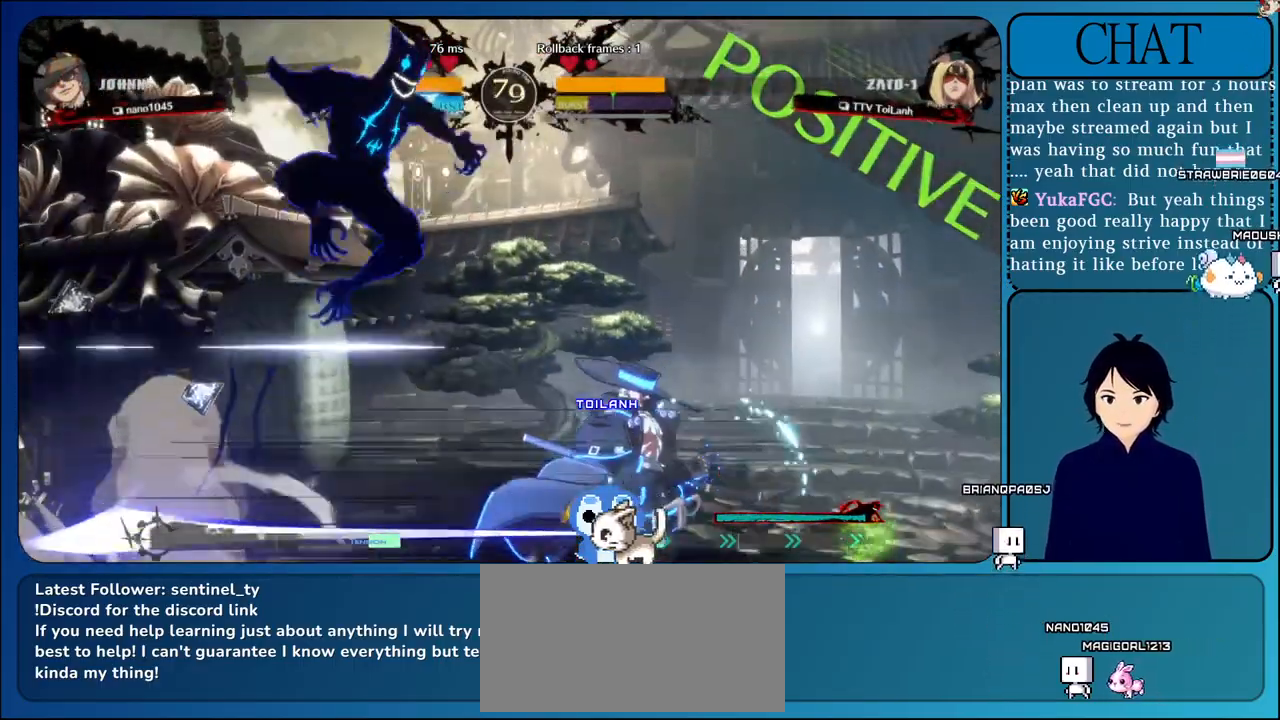
{"dt_ms": 500, "buttons": ["R1"], "left_stick": "left", "events": [[383, "R1", "down"]]}
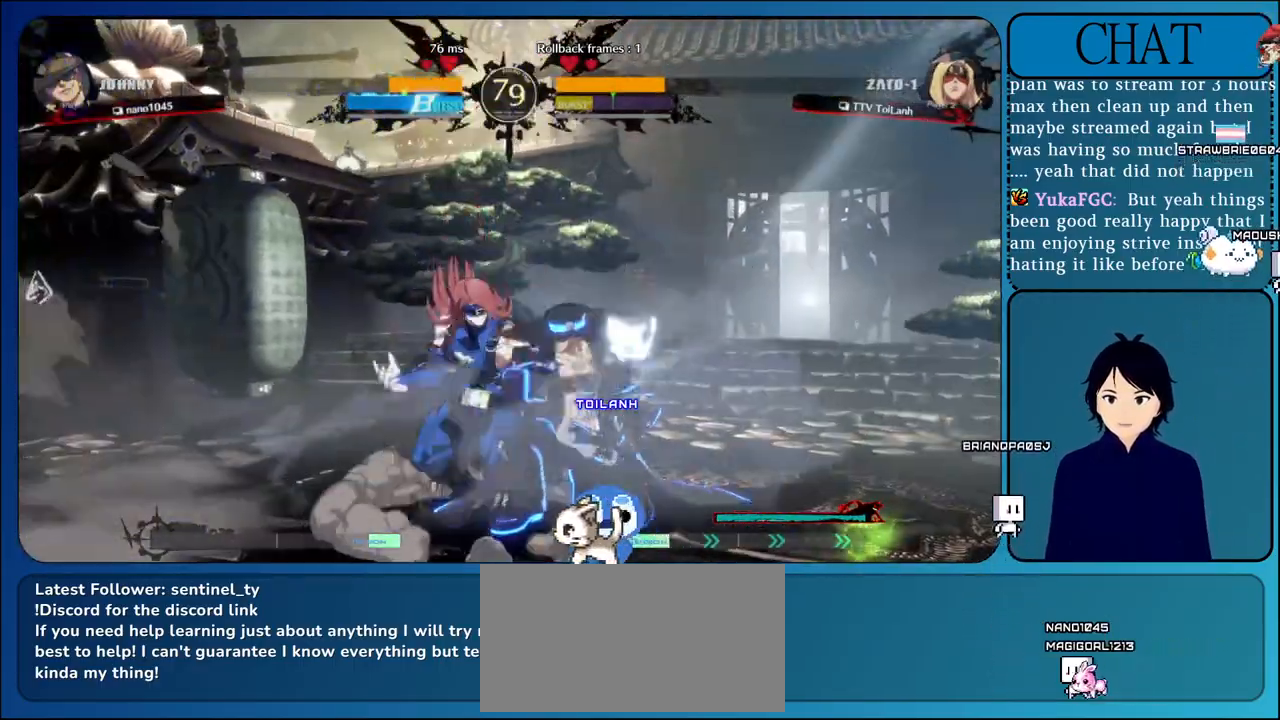
{"dt_ms": 500, "buttons": ["R1"], "left_stick": "left", "events": [[217, "R1", "up"], [333, "R1", "down"]]}
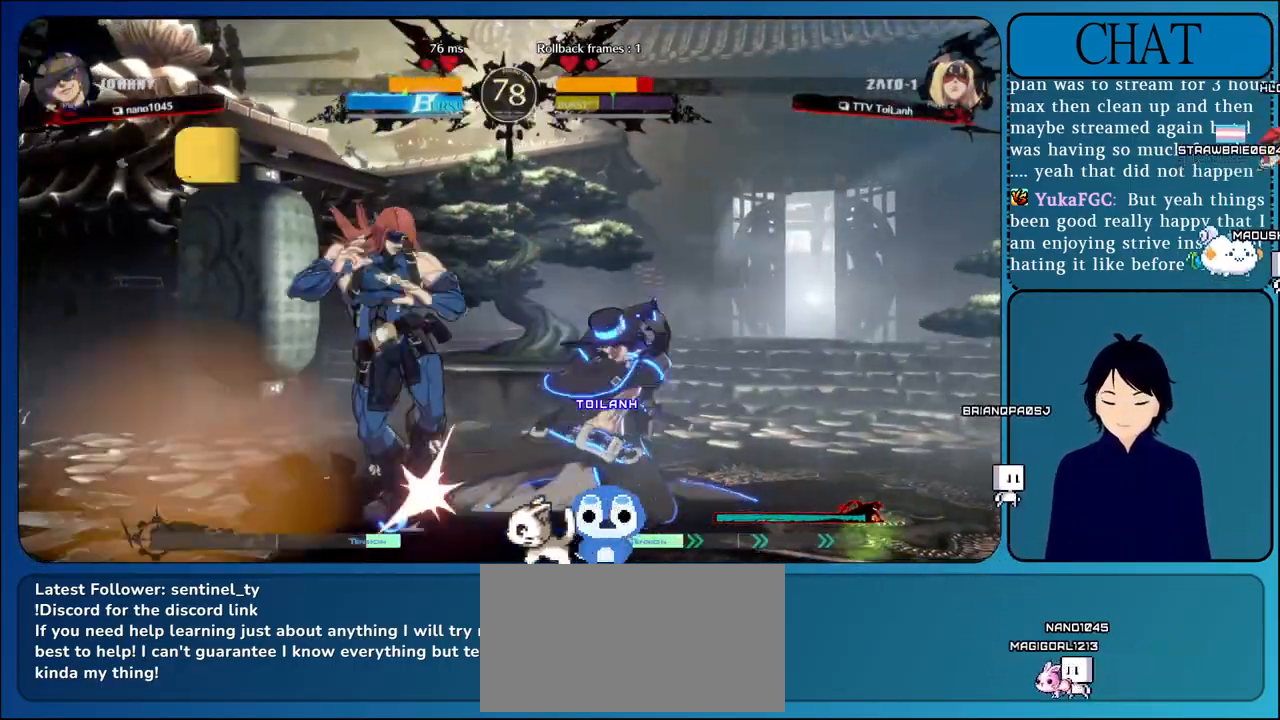
{"dt_ms": 500, "buttons": [], "left_stick": "down-left", "events": [[33, "R1", "up"], [183, "left_stick", "down-left"]]}
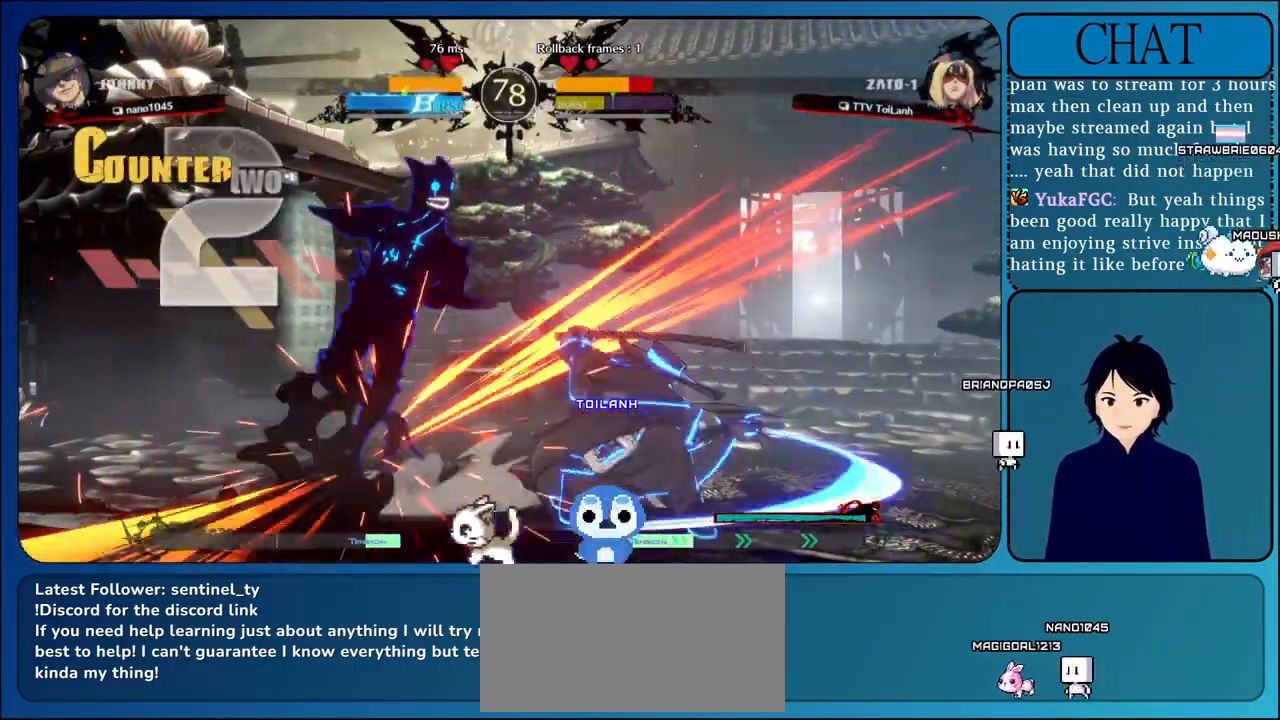
{"dt_ms": 500, "buttons": [], "left_stick": "down-left", "events": []}
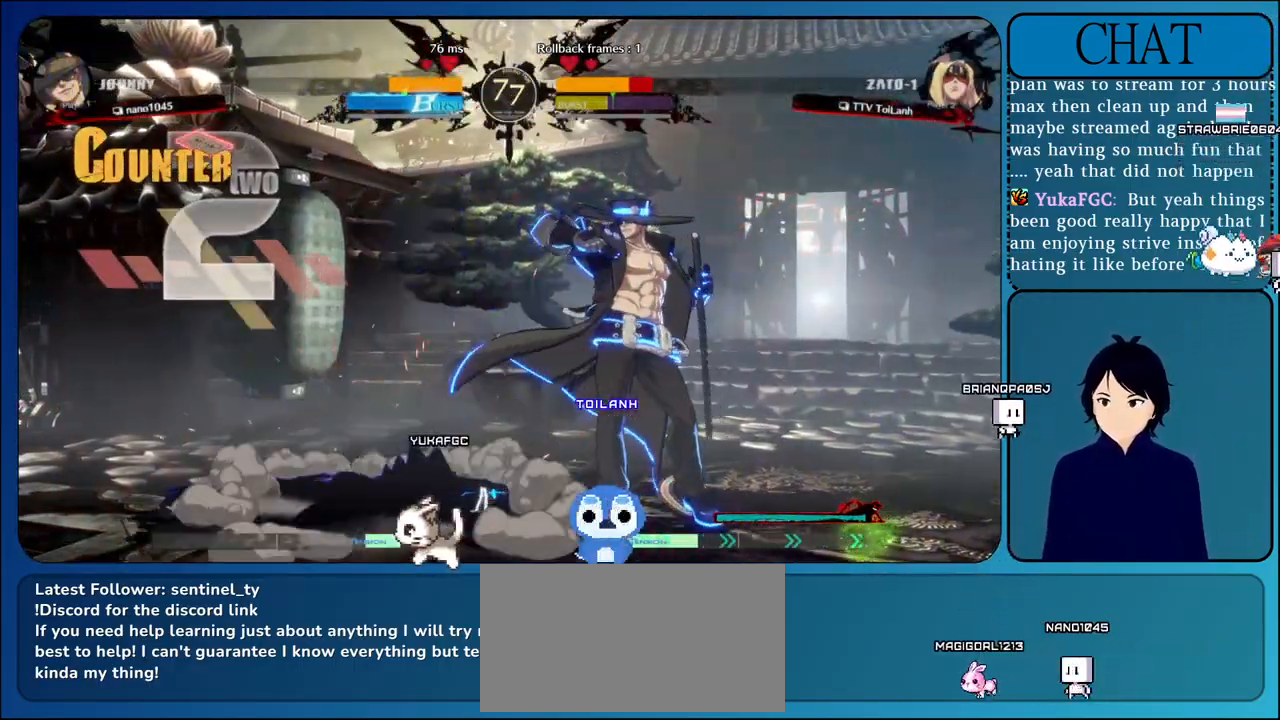
{"dt_ms": 500, "buttons": [], "left_stick": "down-left", "events": []}
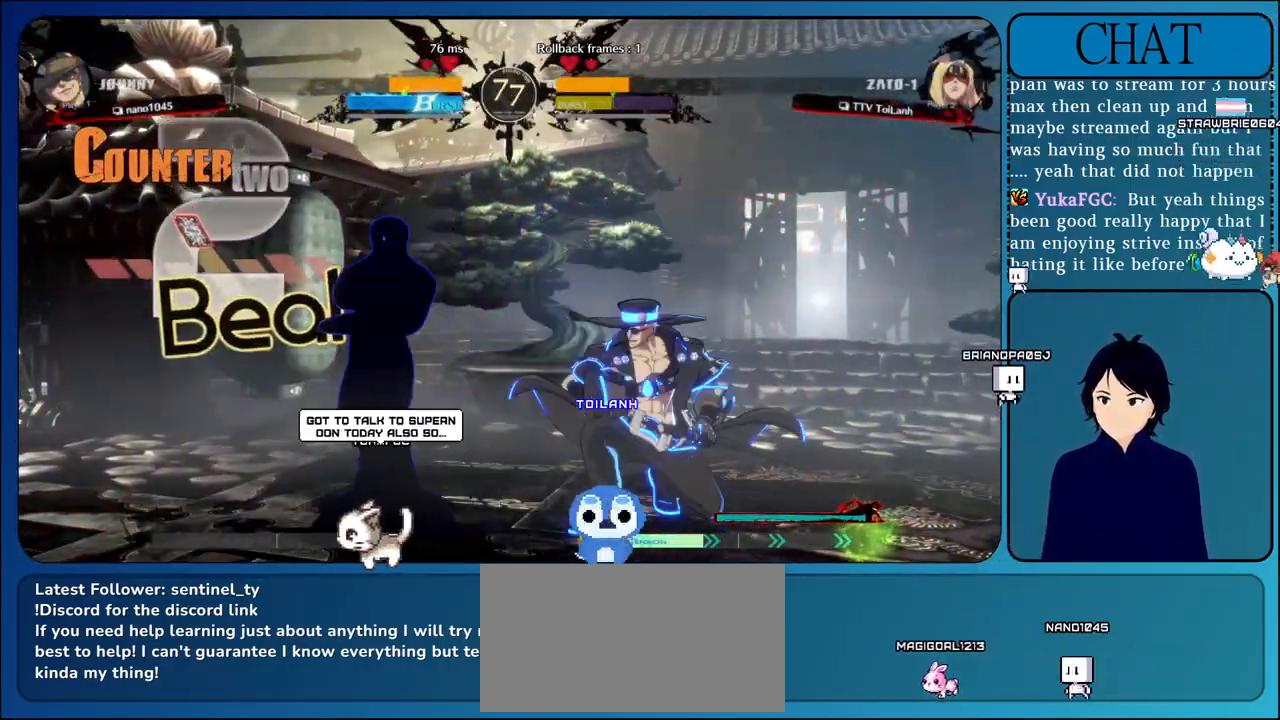
{"dt_ms": 500, "buttons": [], "left_stick": "down-left", "events": []}
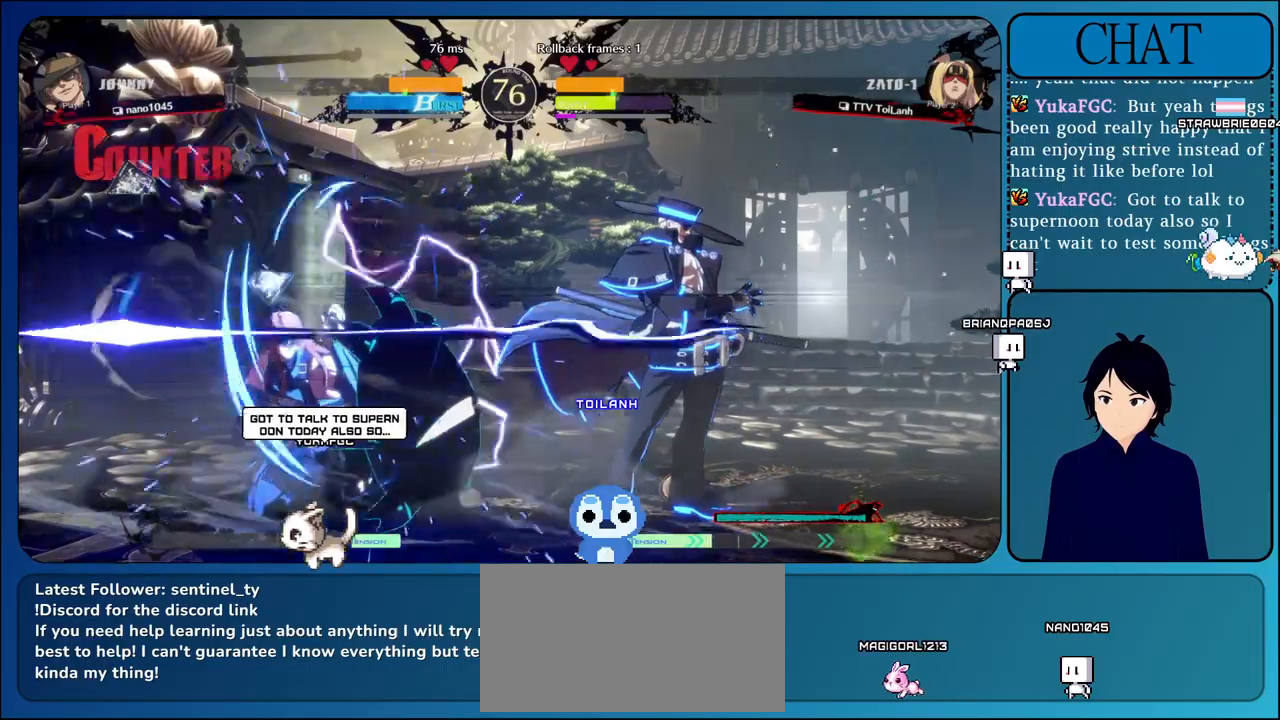
{"dt_ms": 500, "buttons": [], "left_stick": "down-left", "events": []}
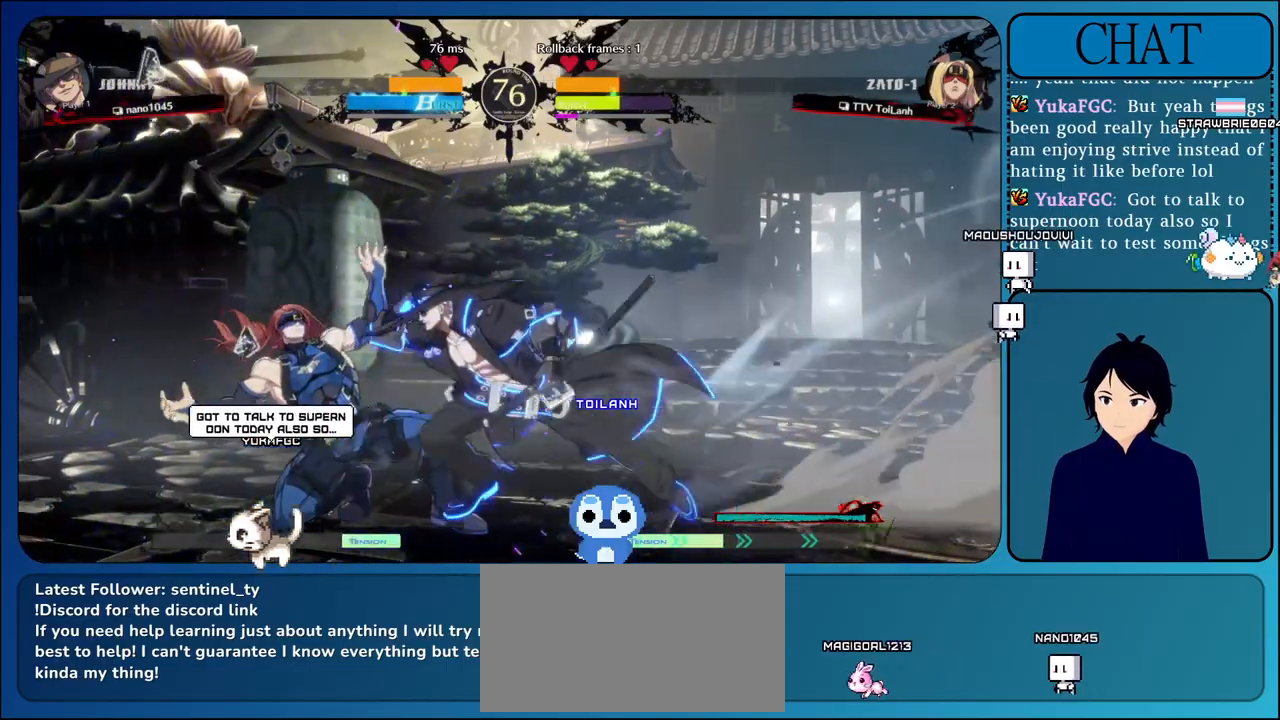
{"dt_ms": 500, "buttons": ["SQUARE"], "left_stick": "down-left", "events": [[117, "left_stick", "down"], [233, "SQUARE", "down"], [317, "left_stick", "down-left"], [367, "SQUARE", "up"], [467, "SQUARE", "down"]]}
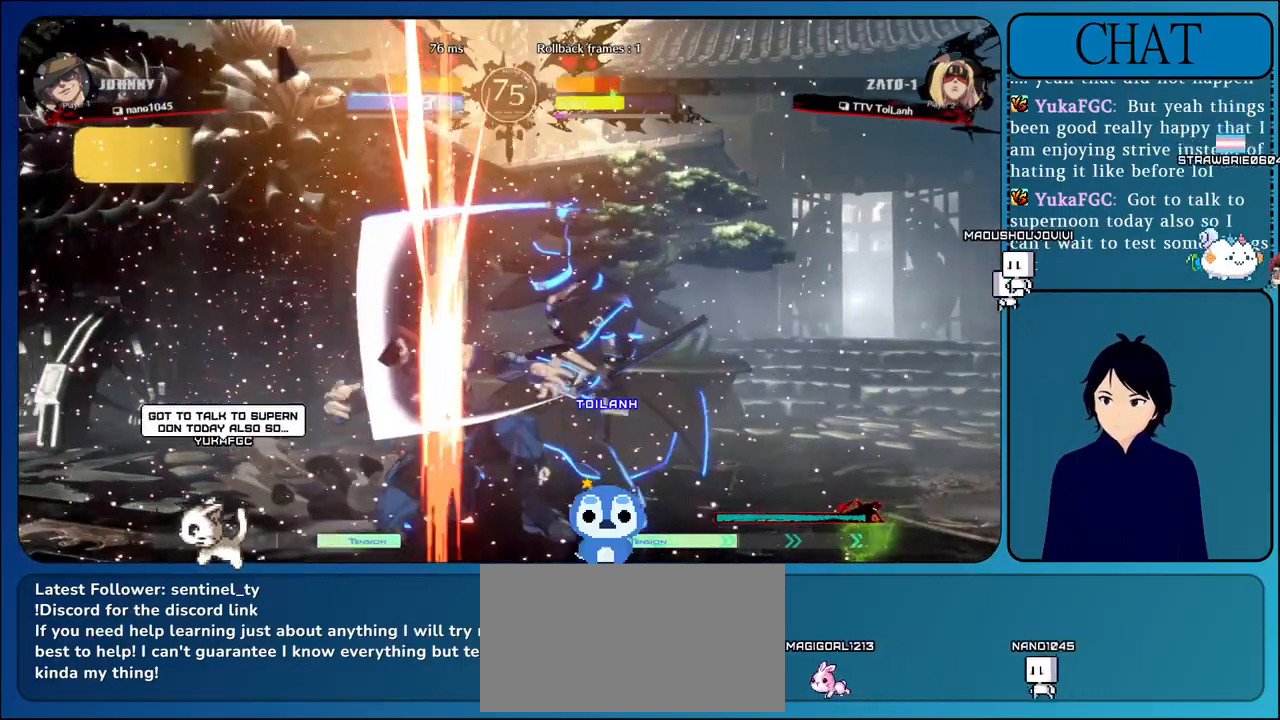
{"dt_ms": 500, "buttons": ["CIRCLE", "SQUARE", "TRIANGLE", "L2", "R1", "R2"], "left_stick": "down-left", "events": [[100, "SQUARE", "up"], [217, "SQUARE", "down"], [233, "R1", "down"], [233, "TRIANGLE", "down"], [250, "R2", "down"], [283, "CIRCLE", "down"], [283, "L2", "down"], [317, "CIRCLE", "up"], [333, "SQUARE", "up"], [333, "TRIANGLE", "up"], [350, "R1", "up"], [350, "R2", "up"], [400, "R2", "down"], [417, "CIRCLE", "down"], [417, "SQUARE", "down"], [417, "TRIANGLE", "down"], [433, "R1", "down"]]}
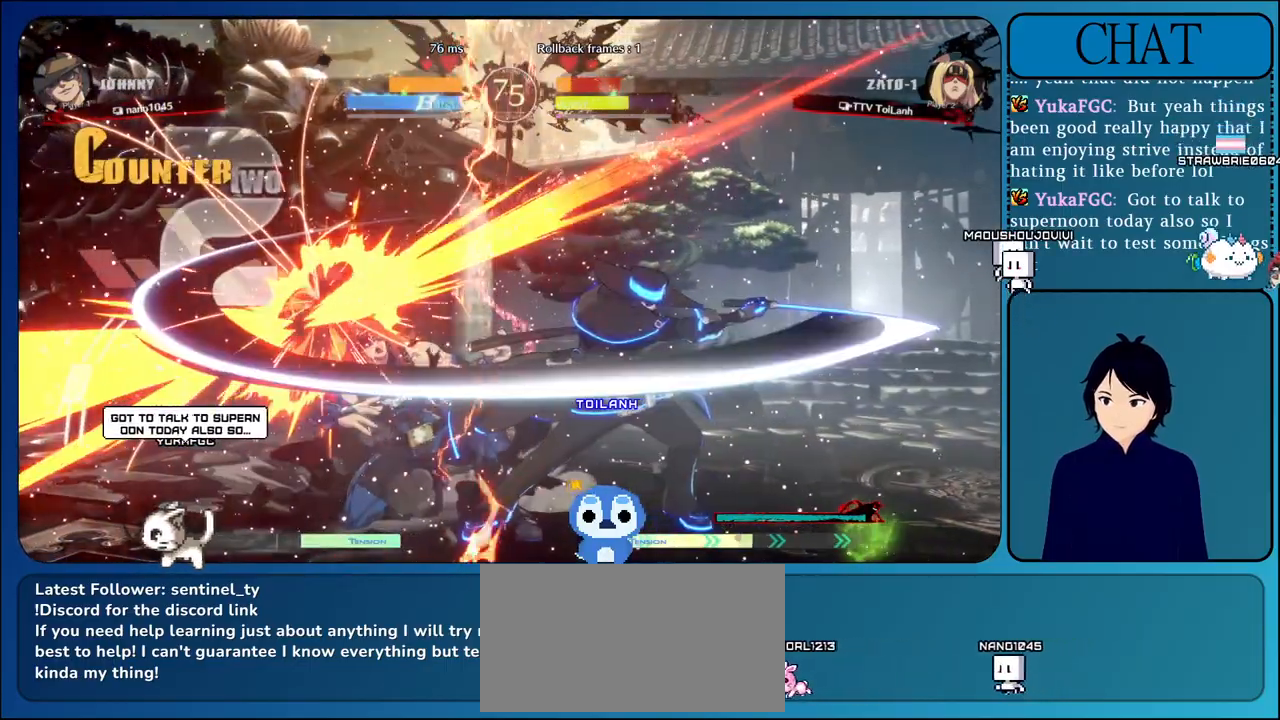
{"dt_ms": 1000, "buttons": ["R2"], "left_stick": "down-left"}
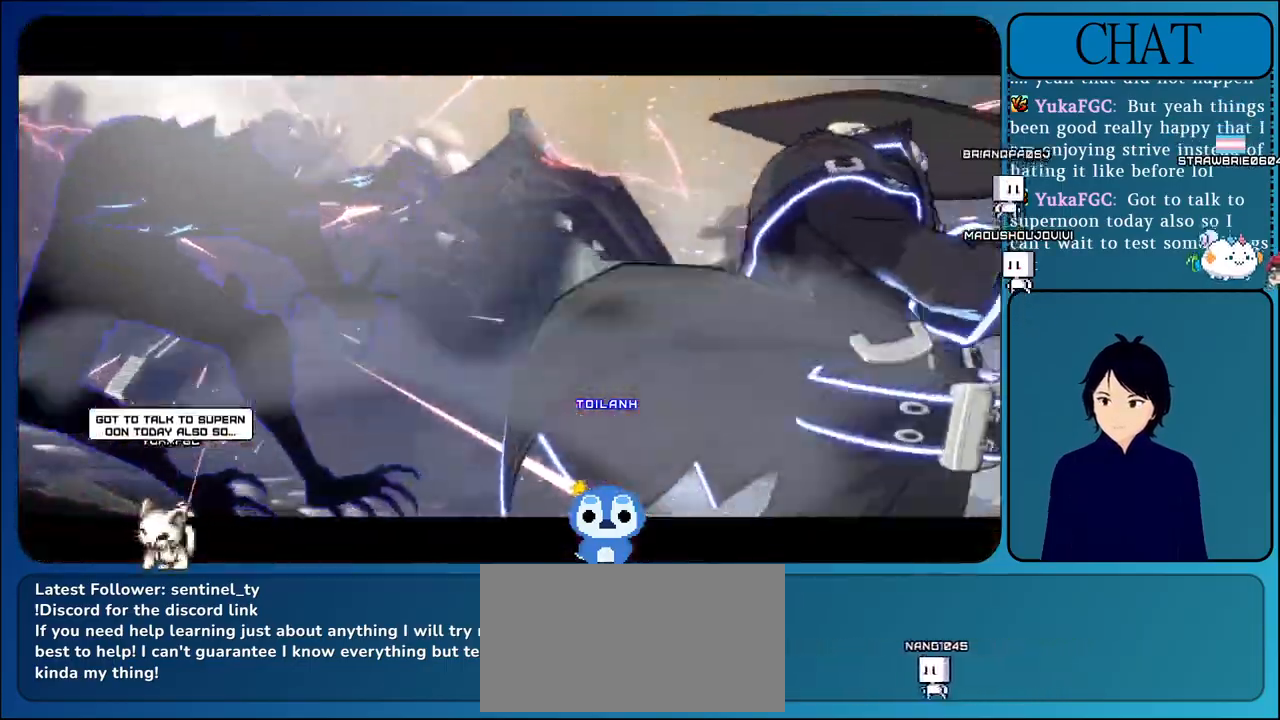
{"dt_ms": 500, "buttons": ["CIRCLE"], "left_stick": "down-left", "events": [[33, "R2", "up"], [133, "CROSS", "down"], [433, "CROSS", "up"], [467, "CIRCLE", "down"]]}
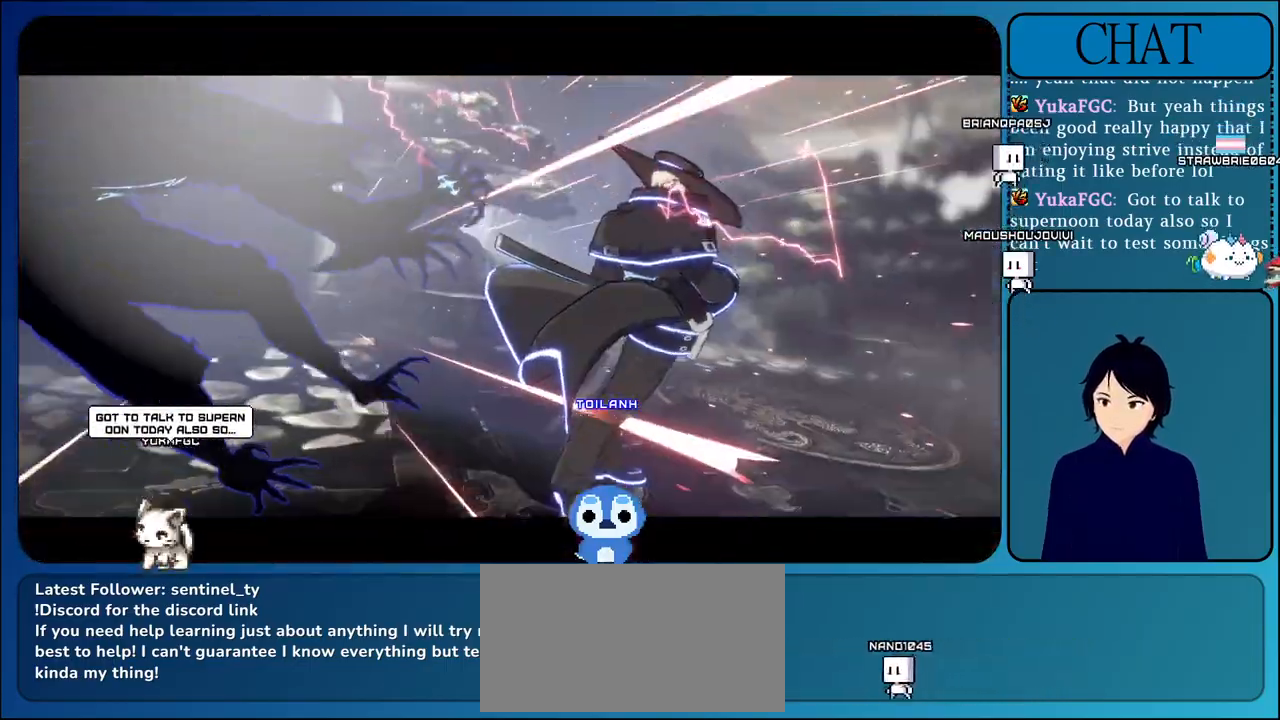
{"dt_ms": 500, "buttons": [], "left_stick": "down-left", "events": [[17, "CIRCLE", "up"], [17, "R2", "down"], [100, "R2", "up"], [200, "CROSS", "down"], [217, "CIRCLE", "down"], [467, "CIRCLE", "up"], [483, "CROSS", "up"]]}
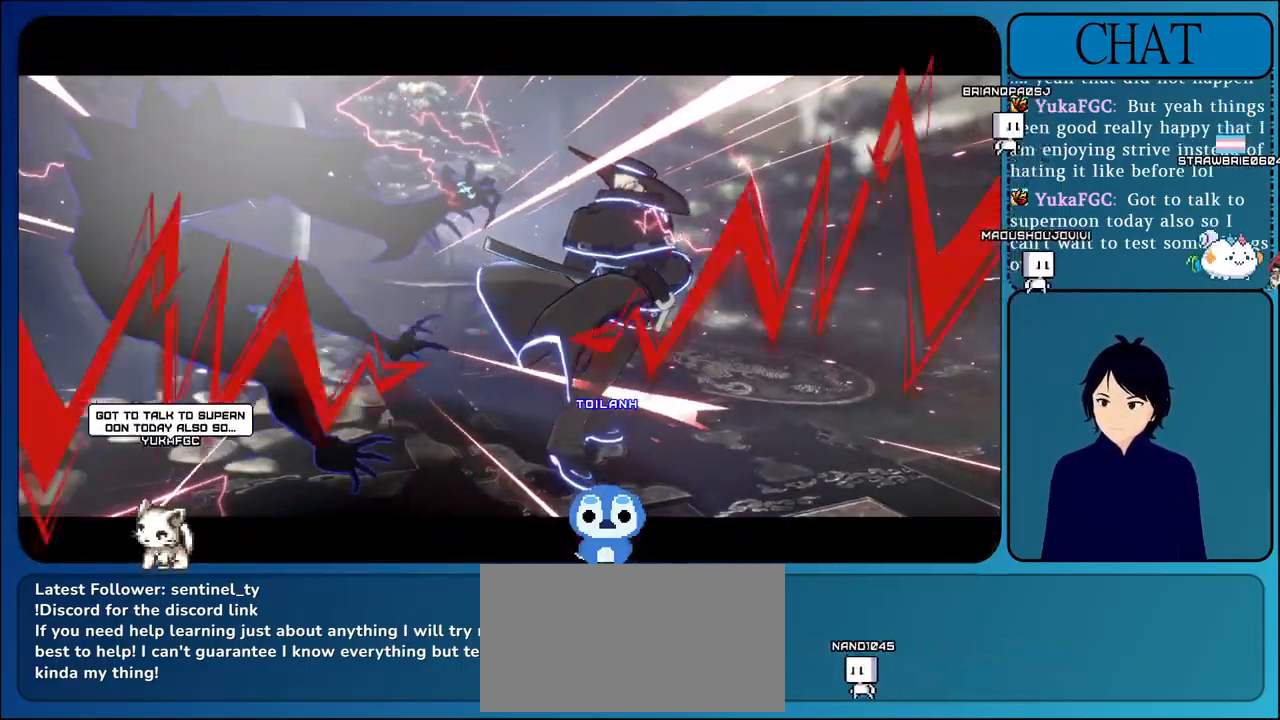
{"dt_ms": 500, "buttons": ["CROSS"], "left_stick": "down-left", "events": [[33, "CIRCLE", "down"], [133, "CIRCLE", "up"], [233, "CROSS", "down"]]}
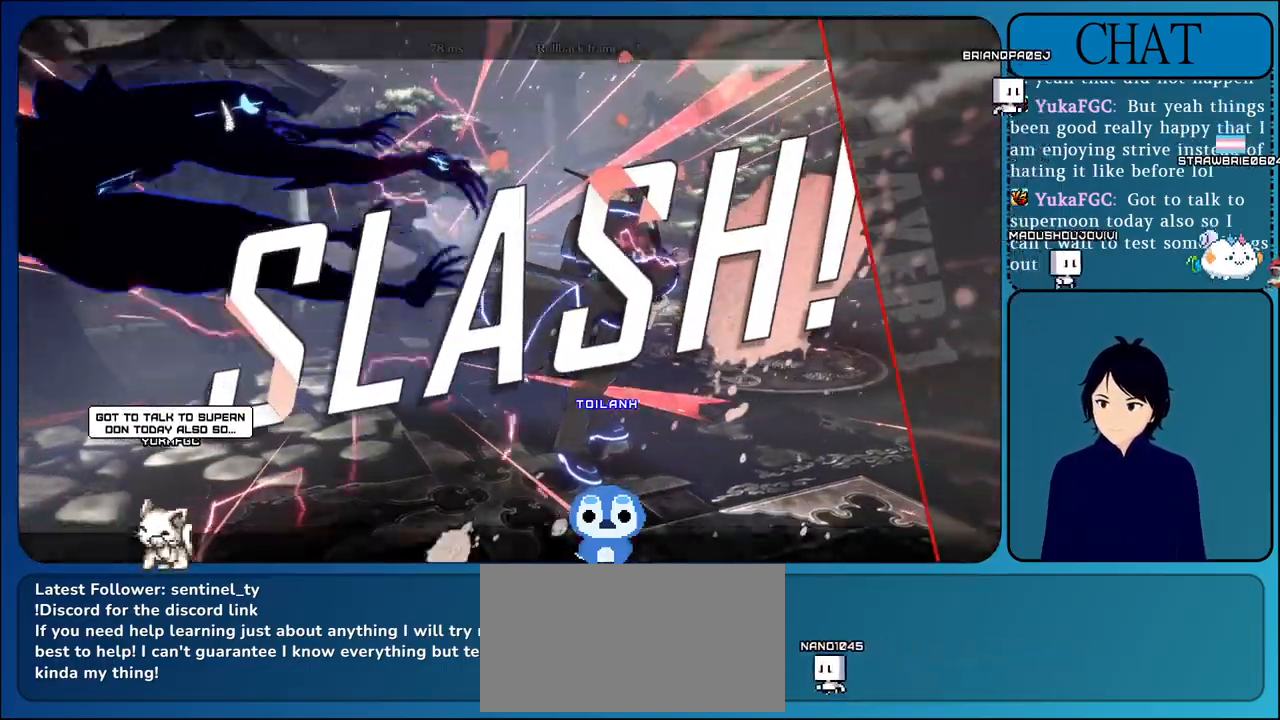
{"dt_ms": 500, "buttons": ["CROSS"], "left_stick": "left", "events": [[17, "CROSS", "up"], [267, "CROSS", "down"], [283, "left_stick", "left"]]}
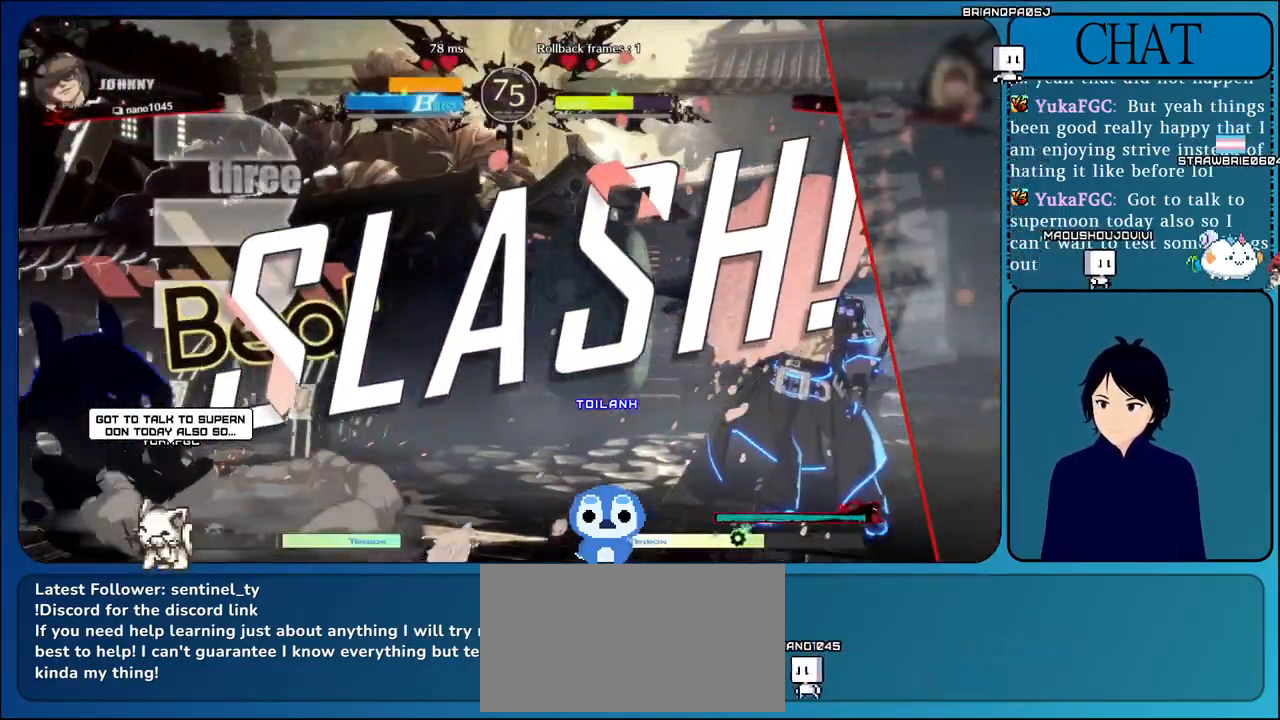
{"dt_ms": 500, "buttons": ["CROSS"], "left_stick": "center", "events": [[50, "CROSS", "up"], [67, "left_stick", "center"], [300, "CROSS", "down"]]}
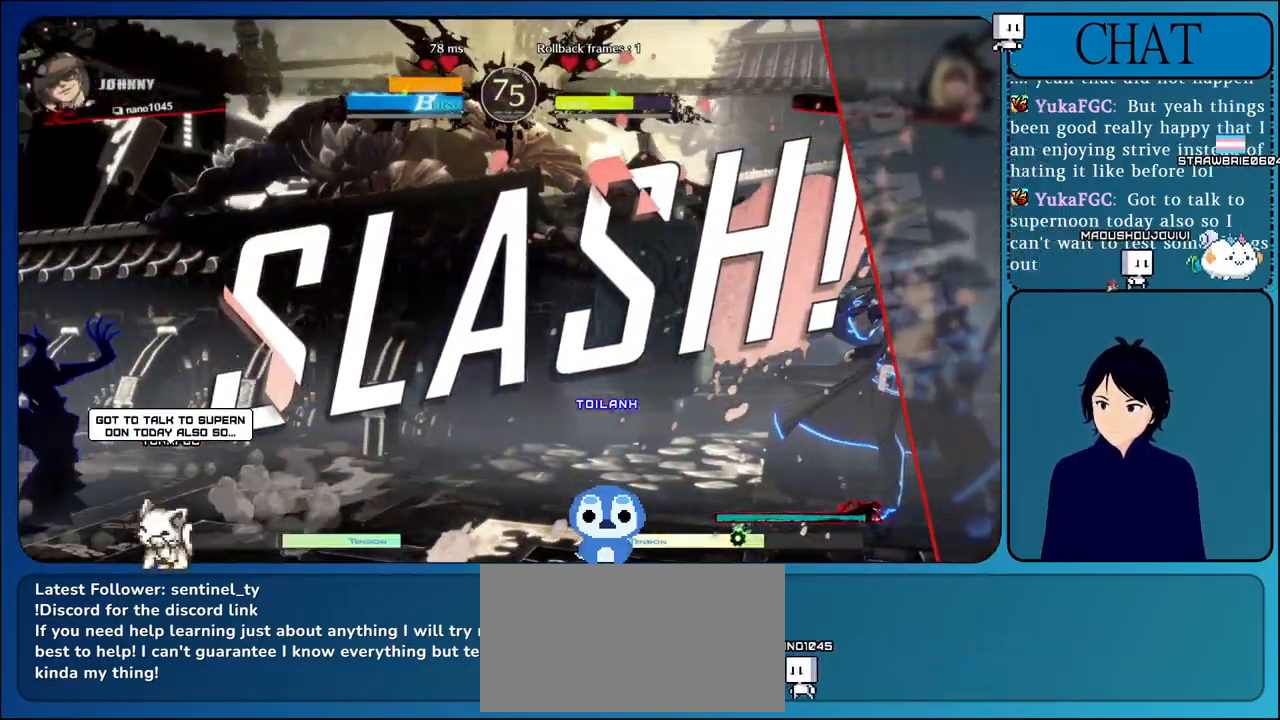
{"dt_ms": 500, "buttons": ["CROSS"], "left_stick": "center", "events": [[67, "CROSS", "up"], [450, "CROSS", "down"]]}
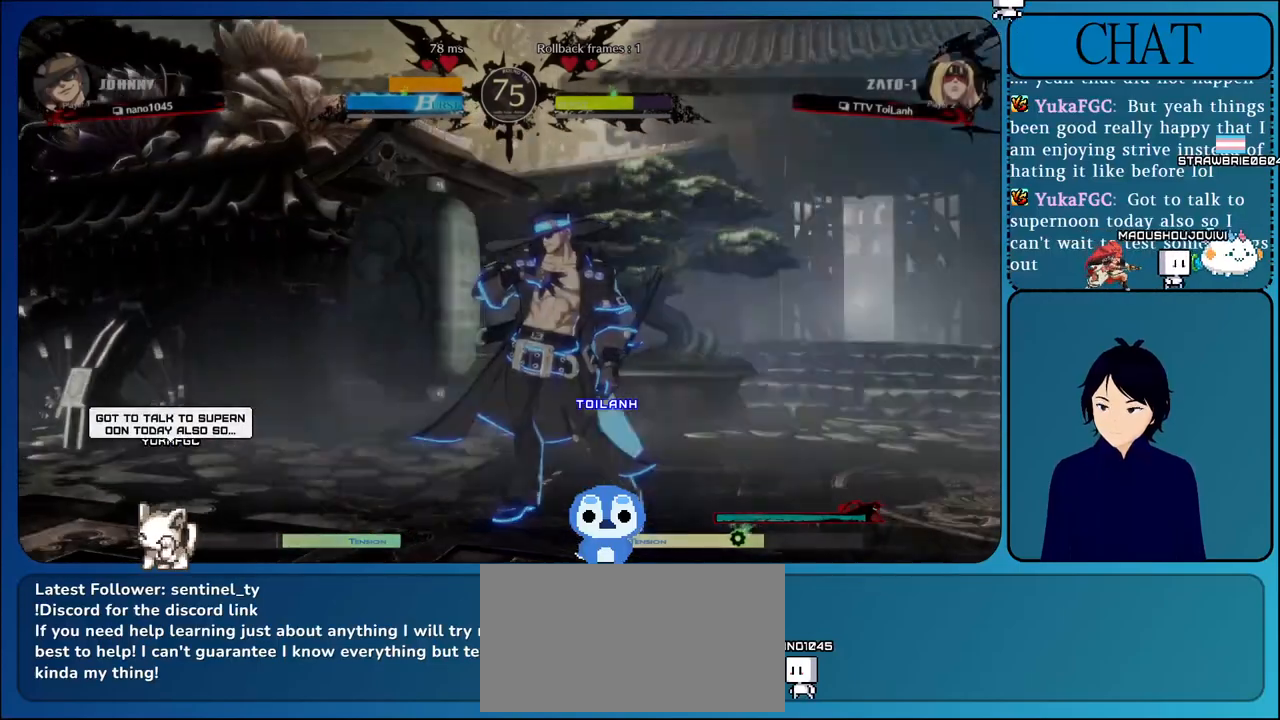
{"dt_ms": 500, "buttons": [], "left_stick": "center", "events": [[283, "CROSS", "up"]]}
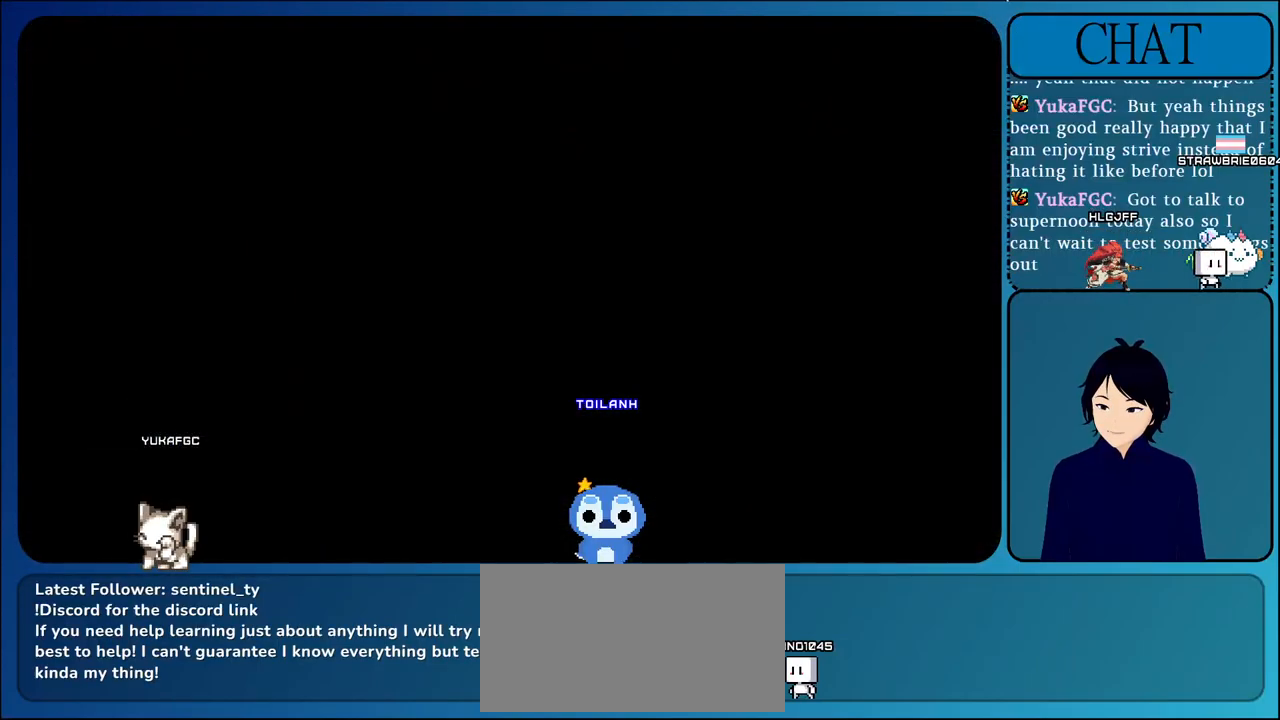
{"dt_ms": 500, "buttons": [], "left_stick": "center", "events": [[100, "CROSS", "down"], [467, "CROSS", "up"]]}